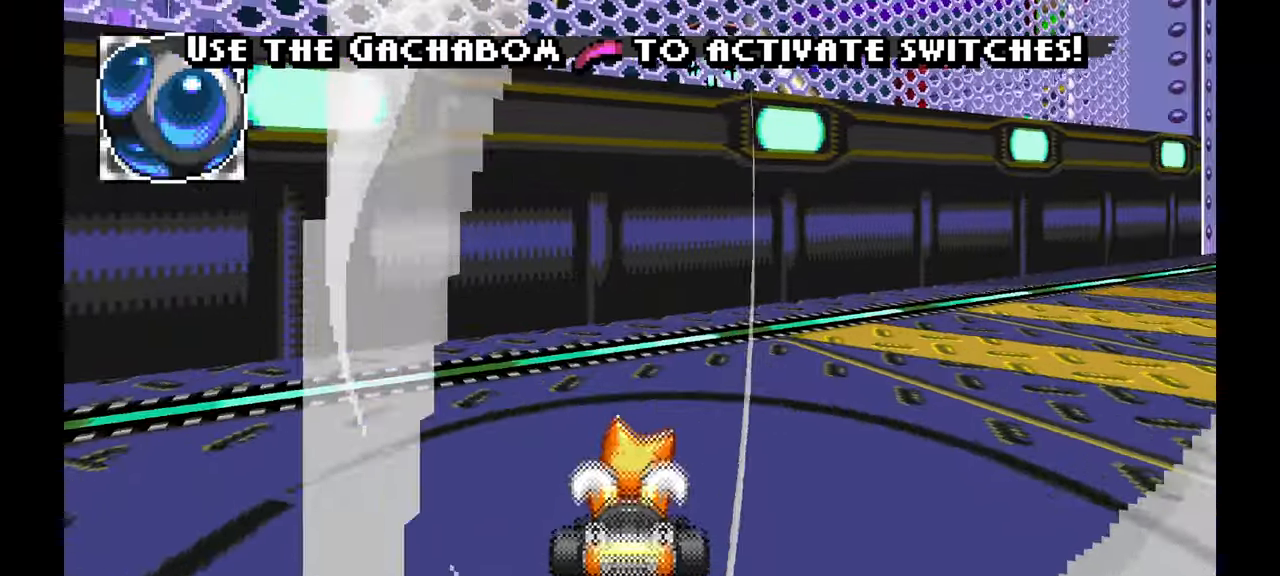
Gameplay with a controller (Xbox layout); each line is a JSON object with the inputs held at the frame after it. "events" lists button and stick changes between this image and that frame as [ms after this image, input, new state], when the widget could be followed in between. Not read: HOME L2 L3 R1 R2 R3 START TOUCHPAD X Y.
{"buttons": [], "left_stick": "right", "events": []}
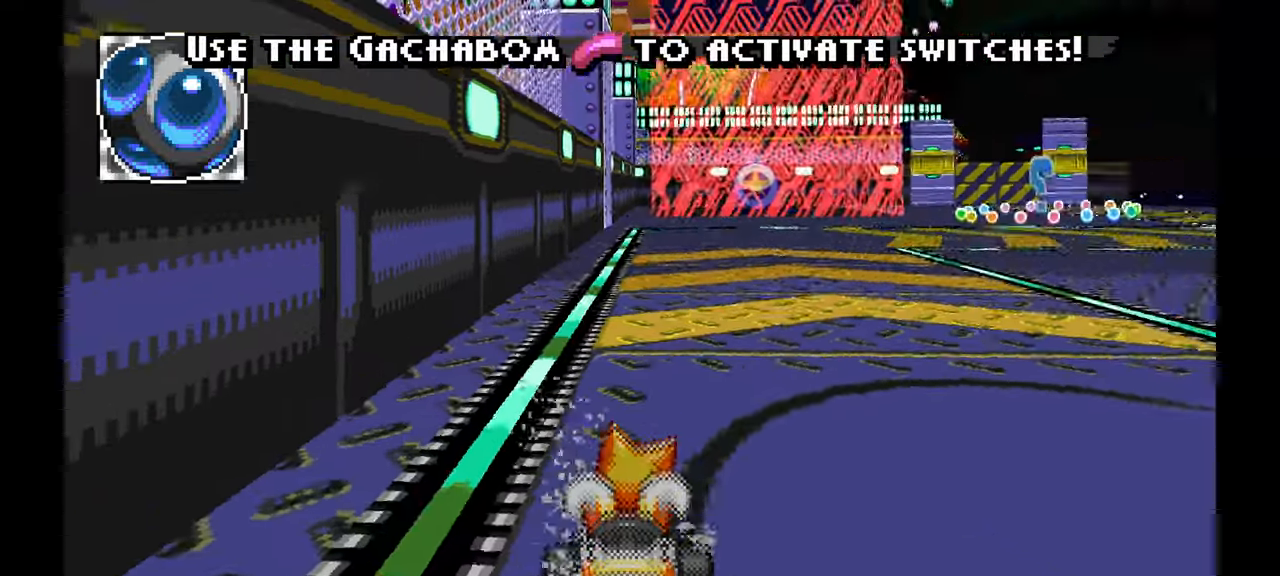
{"buttons": ["A"], "left_stick": "center", "events": [[166, "A", "down"], [233, "left_stick", "center"]]}
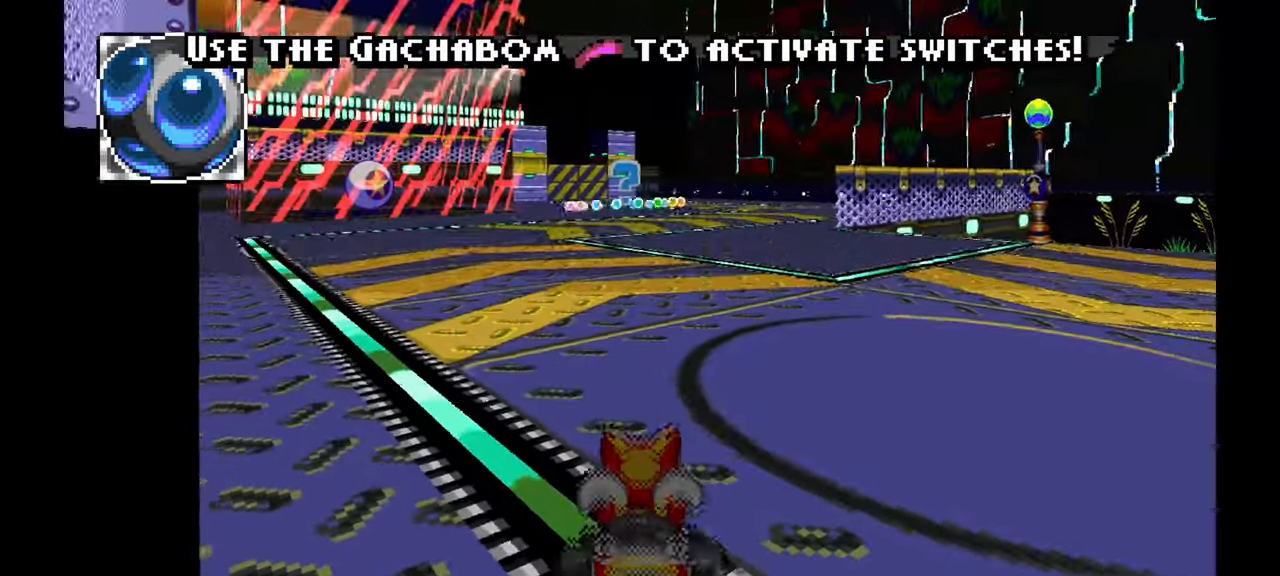
{"buttons": [], "left_stick": "center", "events": [[383, "A", "up"]]}
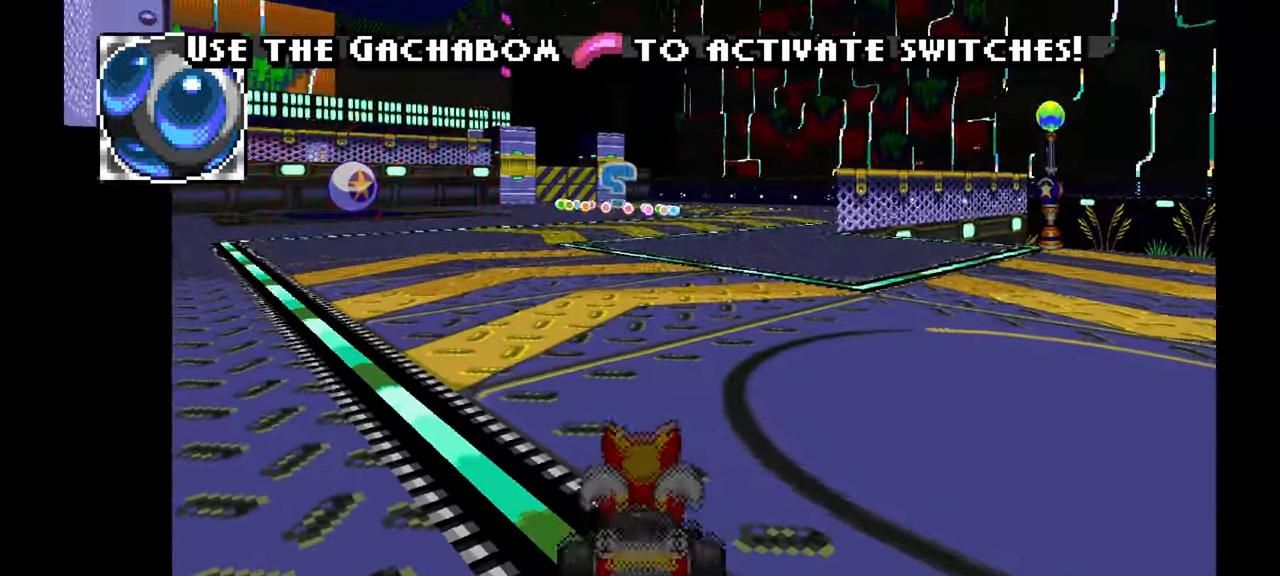
{"buttons": ["A"], "left_stick": "center", "events": [[83, "A", "down"]]}
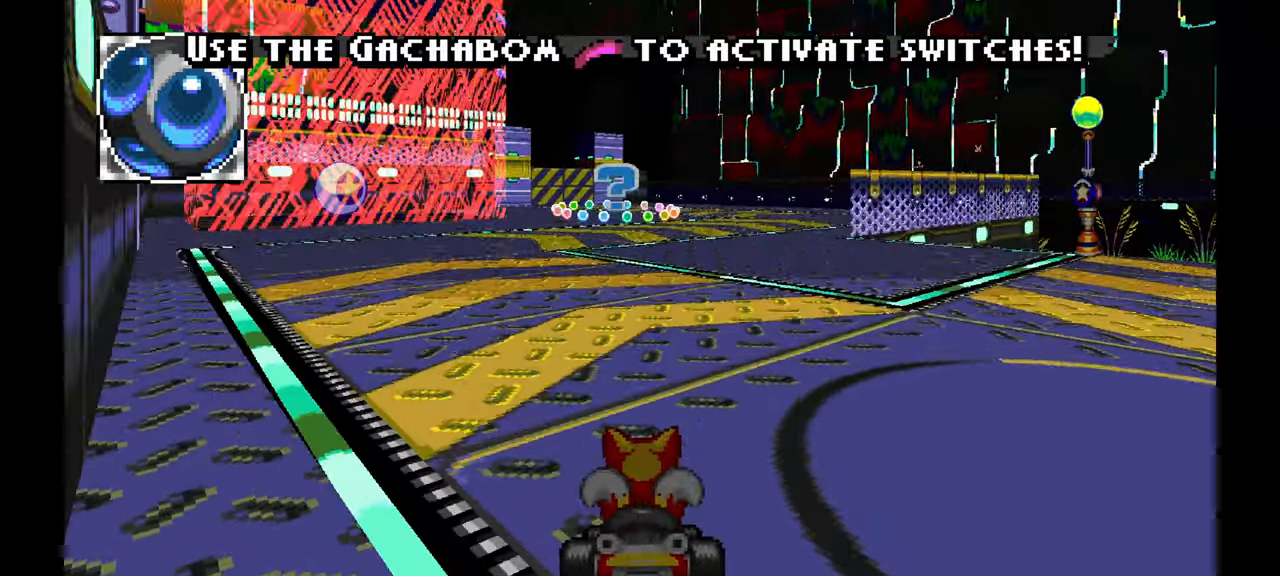
{"buttons": [], "left_stick": "left", "events": [[200, "left_stick", "left"], [416, "A", "up"]]}
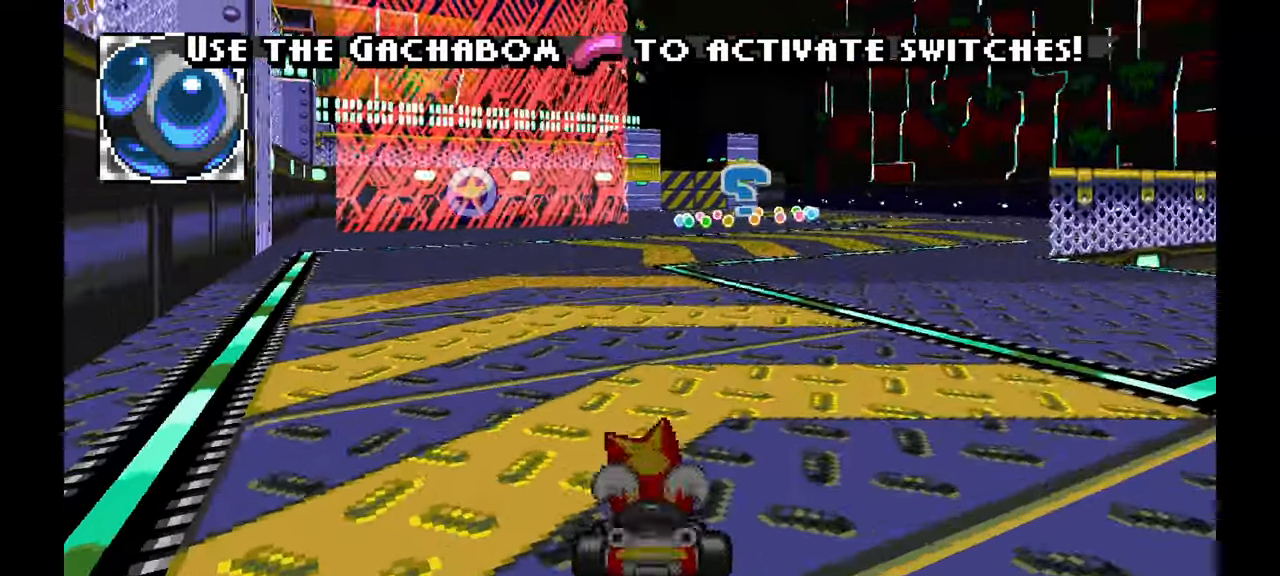
{"buttons": ["A"], "left_stick": "center", "events": [[116, "left_stick", "center"], [400, "A", "down"]]}
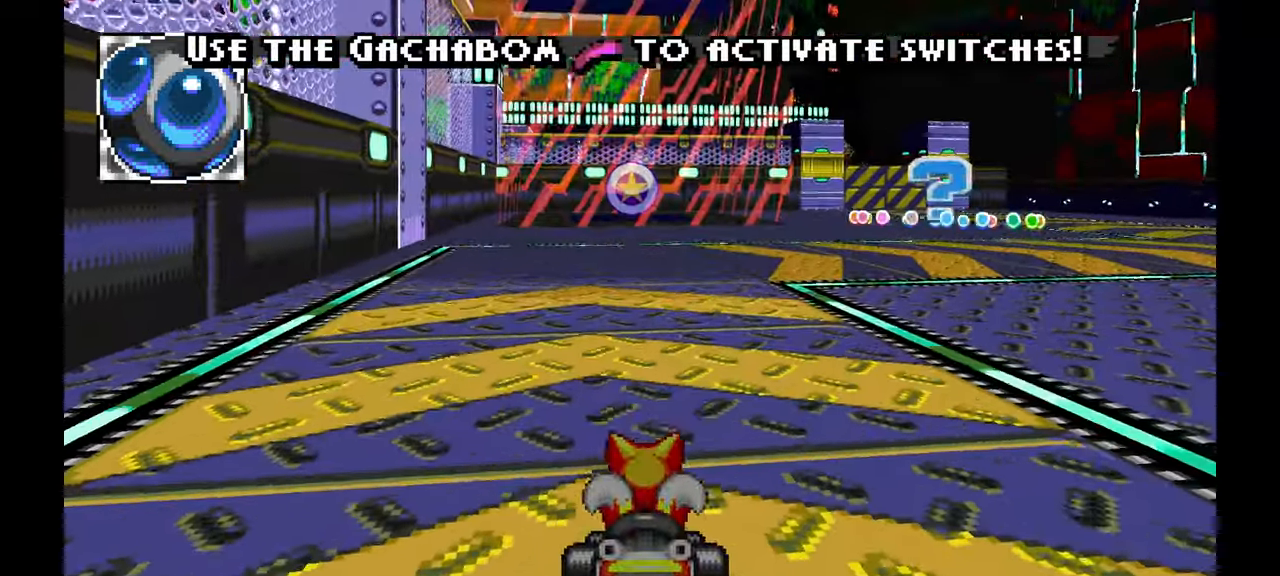
{"buttons": [], "left_stick": "center"}
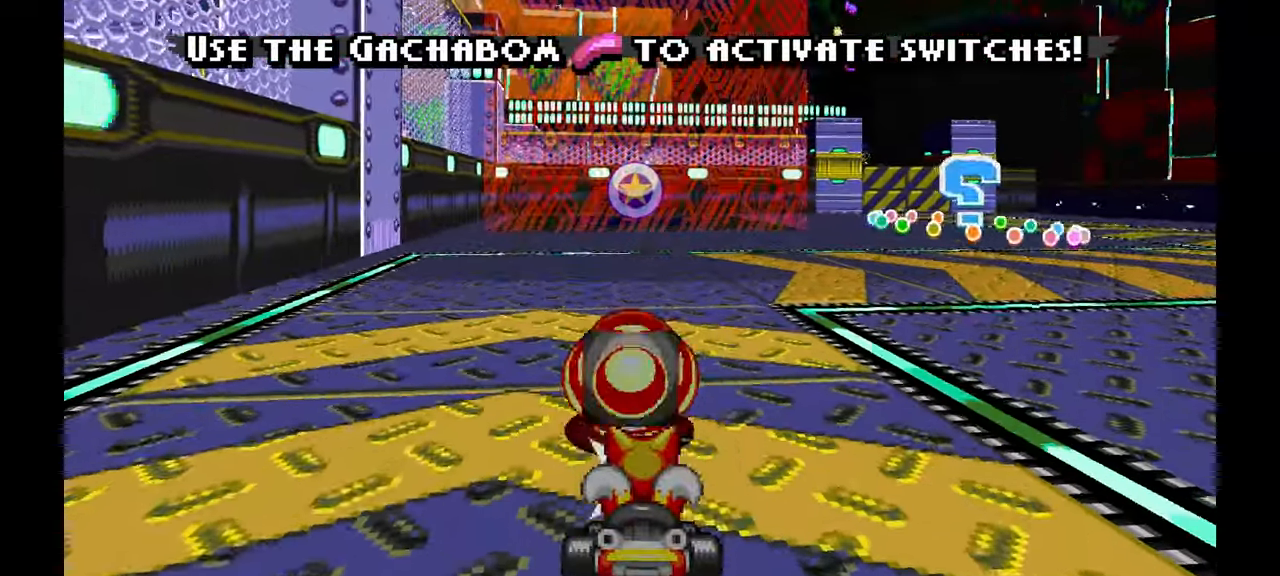
{"buttons": [], "left_stick": "center", "events": [[83, "left_stick", "down"], [333, "left_stick", "center"]]}